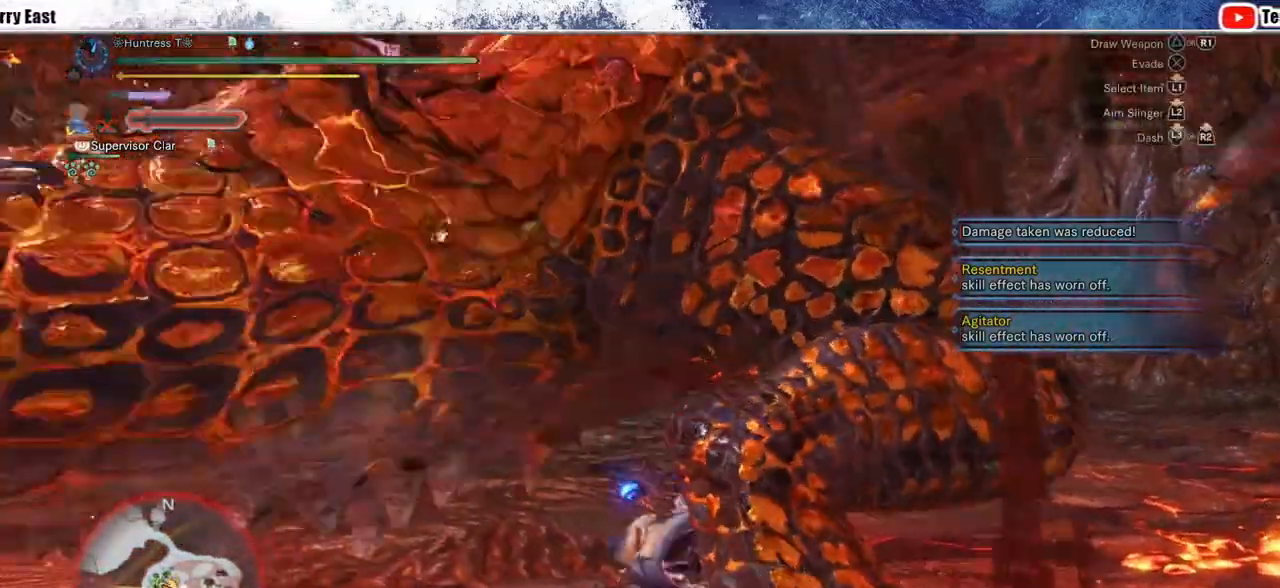
Gameplay with a controller (PlayStation layout); each line is a JSON object with the inputs held at the frame after it (dt_ms = milliseconds from this image to that frame). "events" lists button and stick changes between this image and that frame as [ms after this image, input, new state], when the widget could be followed in between.
{"dt_ms": 1000, "buttons": ["TRIANGLE"], "left_stick": "up", "right_stick": "center", "events": [[50, "CROSS", "down"], [150, "CROSS", "up"], [383, "left_stick", "down-right"], [467, "left_stick", "right"], [517, "right_stick", "right"], [617, "R2", "down"], [650, "right_stick", "center"], [783, "TRIANGLE", "down"], [817, "left_stick", "up"], [867, "R2", "up"], [883, "TRIANGLE", "up"], [950, "TRIANGLE", "down"]]}
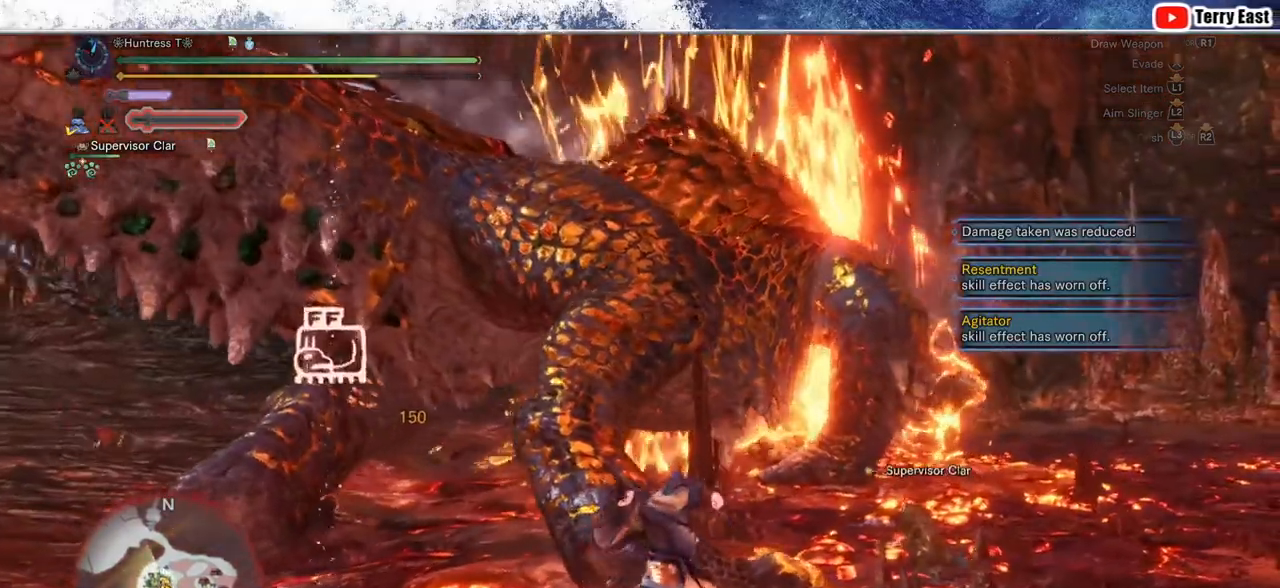
{"dt_ms": 500, "buttons": [], "left_stick": "up", "right_stick": "center", "events": [[67, "TRIANGLE", "up"], [133, "TRIANGLE", "down"], [233, "TRIANGLE", "up"]]}
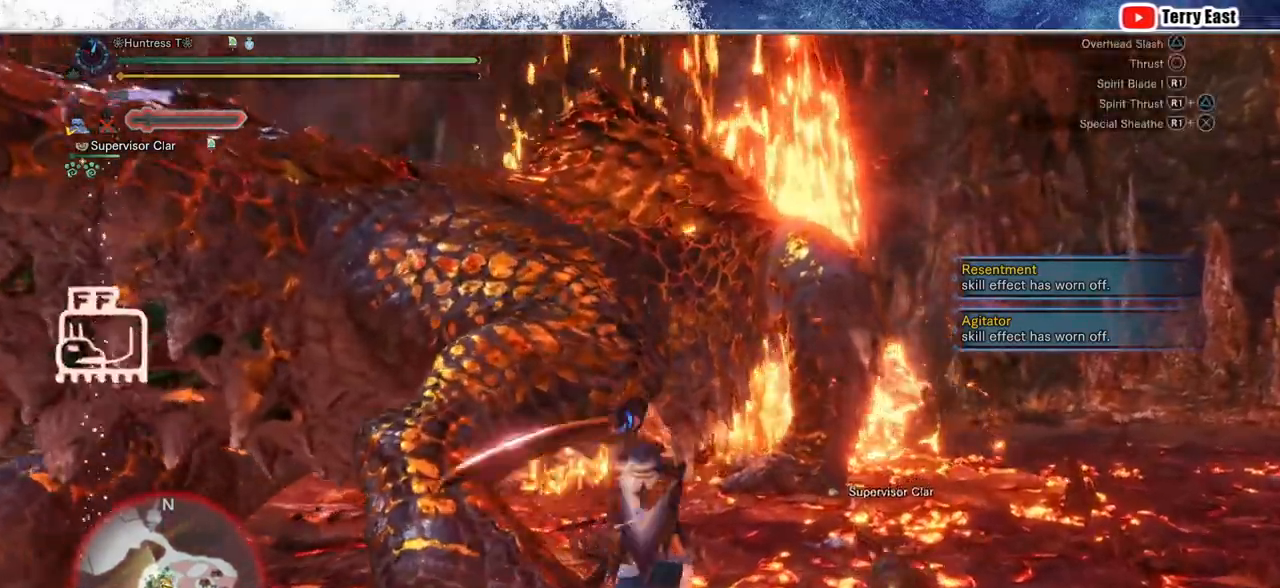
{"dt_ms": 500, "buttons": ["TRIANGLE", "R1"], "left_stick": "up-left", "right_stick": "center", "events": [[33, "left_stick", "center"], [150, "TRIANGLE", "down"], [167, "R1", "down"], [217, "left_stick", "up-left"], [250, "TRIANGLE", "up"], [333, "TRIANGLE", "down"], [417, "TRIANGLE", "up"], [500, "TRIANGLE", "down"]]}
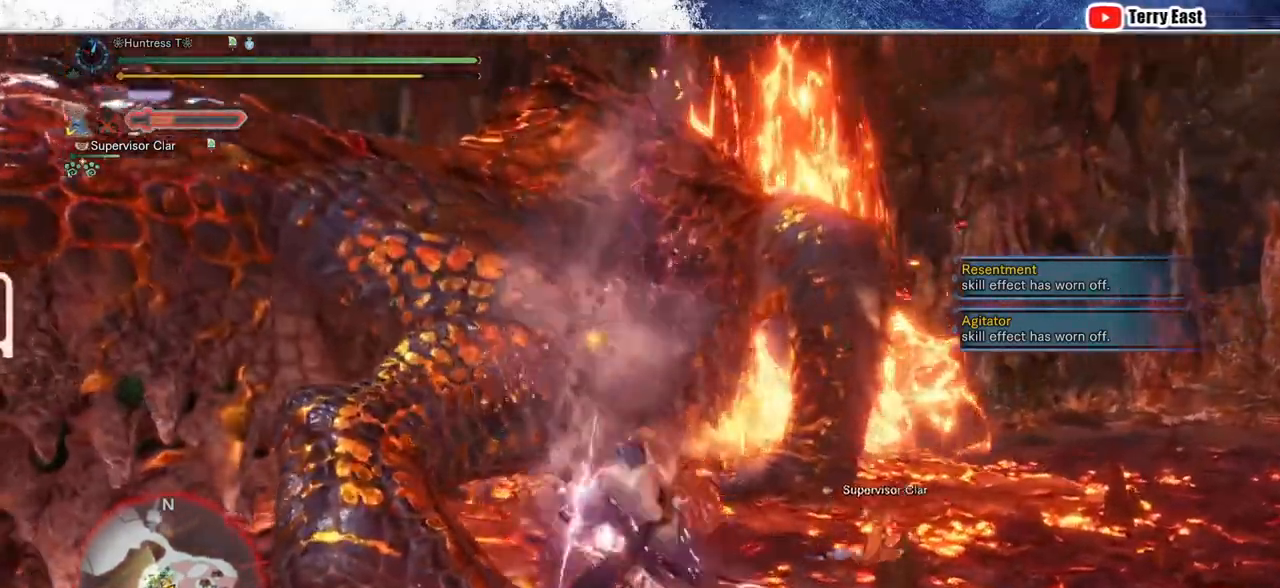
{"dt_ms": 500, "buttons": [], "left_stick": "center", "right_stick": "center", "events": [[83, "TRIANGLE", "up"], [117, "left_stick", "center"], [183, "R1", "up"], [250, "DPAD_UP", "down"], [350, "DPAD_UP", "up"]]}
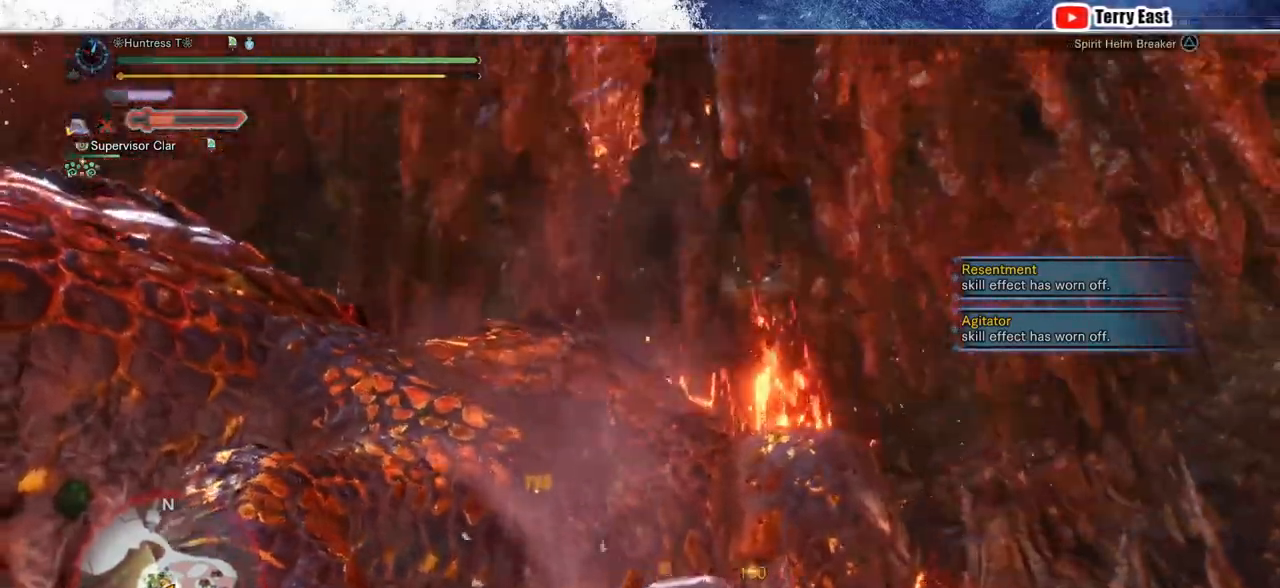
{"dt_ms": 500, "buttons": ["DPAD_DOWN"], "left_stick": "center", "right_stick": "center", "events": [[233, "left_stick", "up"], [383, "left_stick", "center"], [500, "DPAD_DOWN", "down"]]}
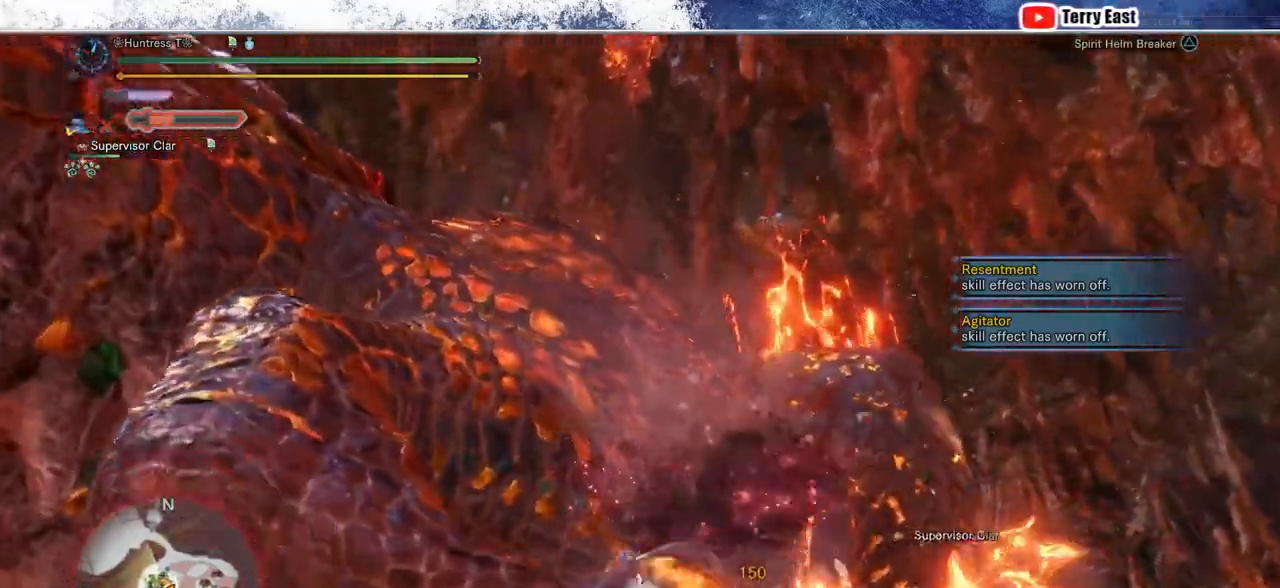
{"dt_ms": 500, "buttons": ["TRIANGLE"], "left_stick": "up-right", "right_stick": "center", "events": [[100, "DPAD_DOWN", "up"], [267, "left_stick", "up-right"], [467, "TRIANGLE", "down"]]}
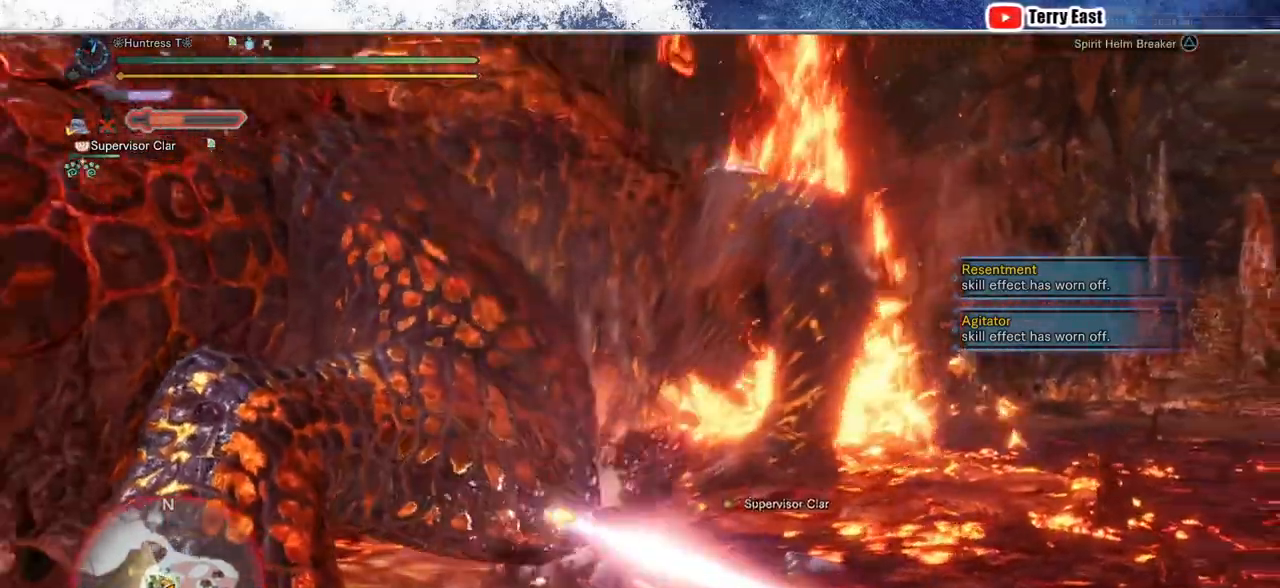
{"dt_ms": 500, "buttons": [], "left_stick": "up-right", "right_stick": "center", "events": [[50, "TRIANGLE", "up"]]}
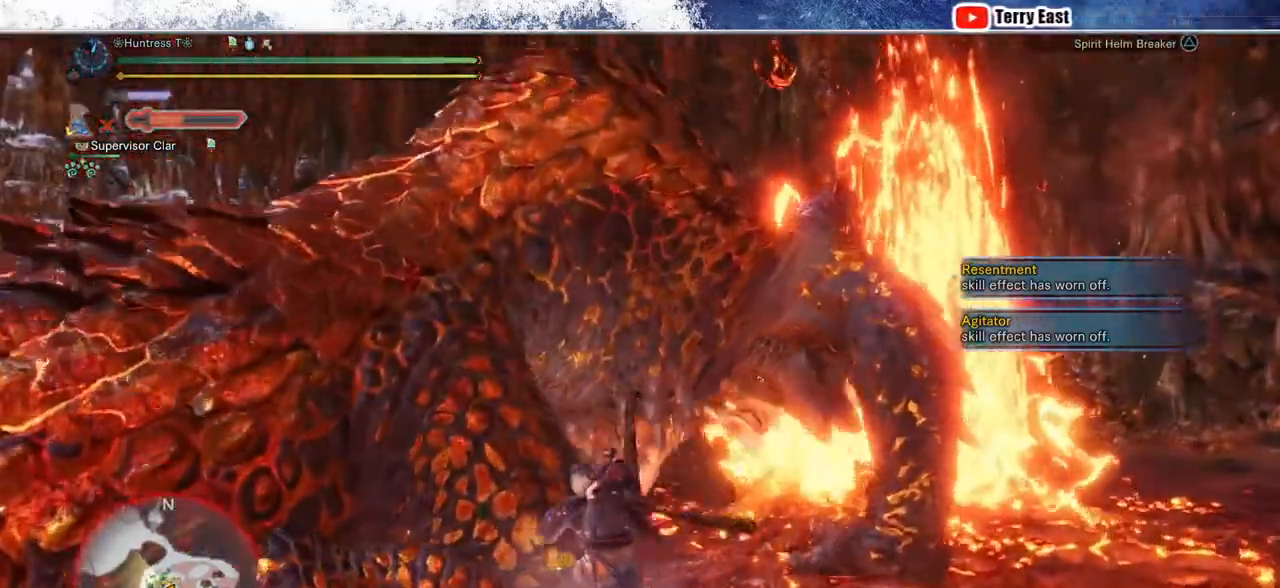
{"dt_ms": 500, "buttons": ["TRIANGLE"], "left_stick": "up", "right_stick": "center", "events": [[317, "left_stick", "up"], [433, "TRIANGLE", "down"]]}
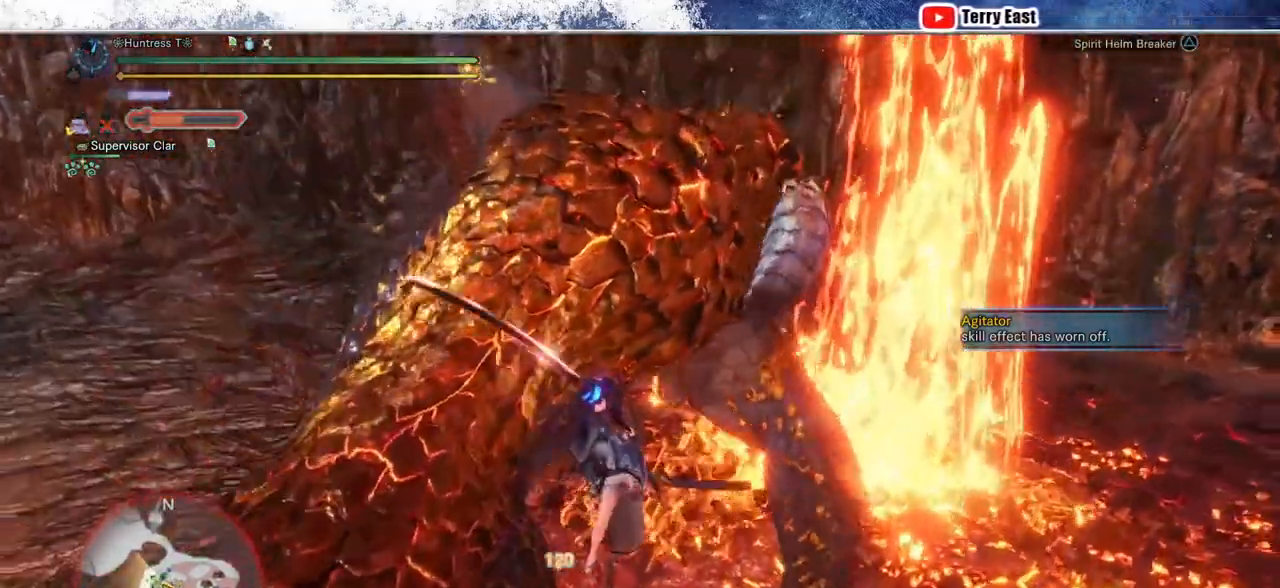
{"dt_ms": 500, "buttons": ["TRIANGLE"], "left_stick": "up", "right_stick": "center", "events": [[17, "TRIANGLE", "up"], [100, "TRIANGLE", "down"], [183, "TRIANGLE", "up"], [283, "TRIANGLE", "down"], [350, "TRIANGLE", "up"], [450, "TRIANGLE", "down"]]}
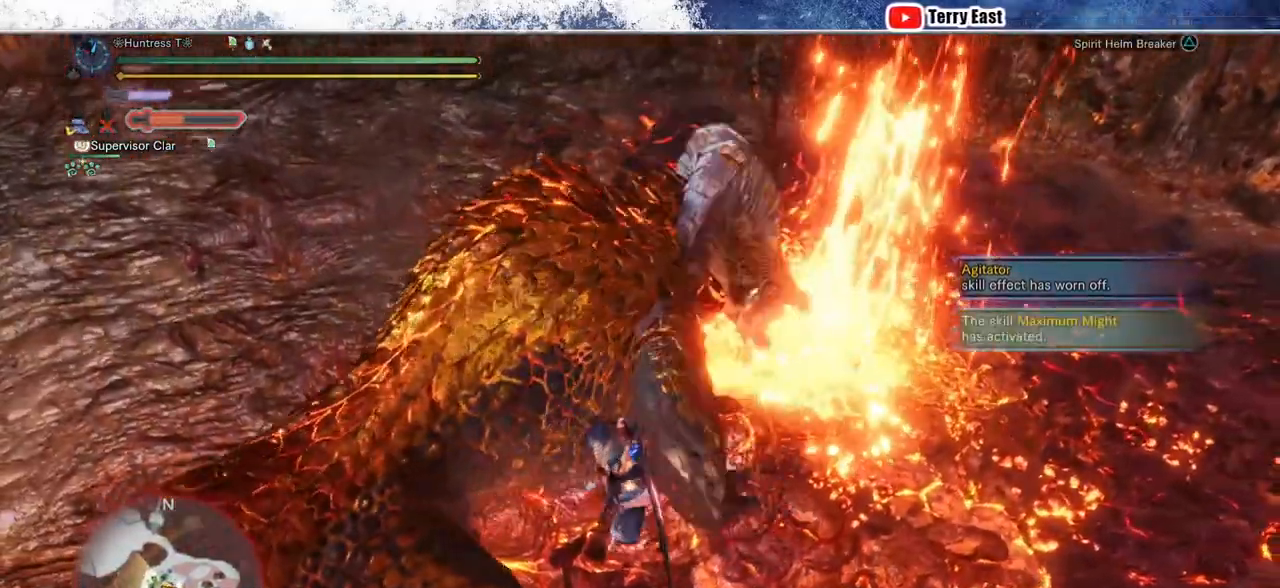
{"dt_ms": 500, "buttons": ["L1"], "left_stick": "up", "right_stick": "center", "events": [[50, "TRIANGLE", "up"], [100, "TRIANGLE", "down"], [217, "TRIANGLE", "up"], [233, "L1", "down"], [333, "L1", "up"], [367, "CROSS", "down"], [383, "R1", "down"], [450, "L1", "down"], [467, "CROSS", "up"], [483, "R1", "up"]]}
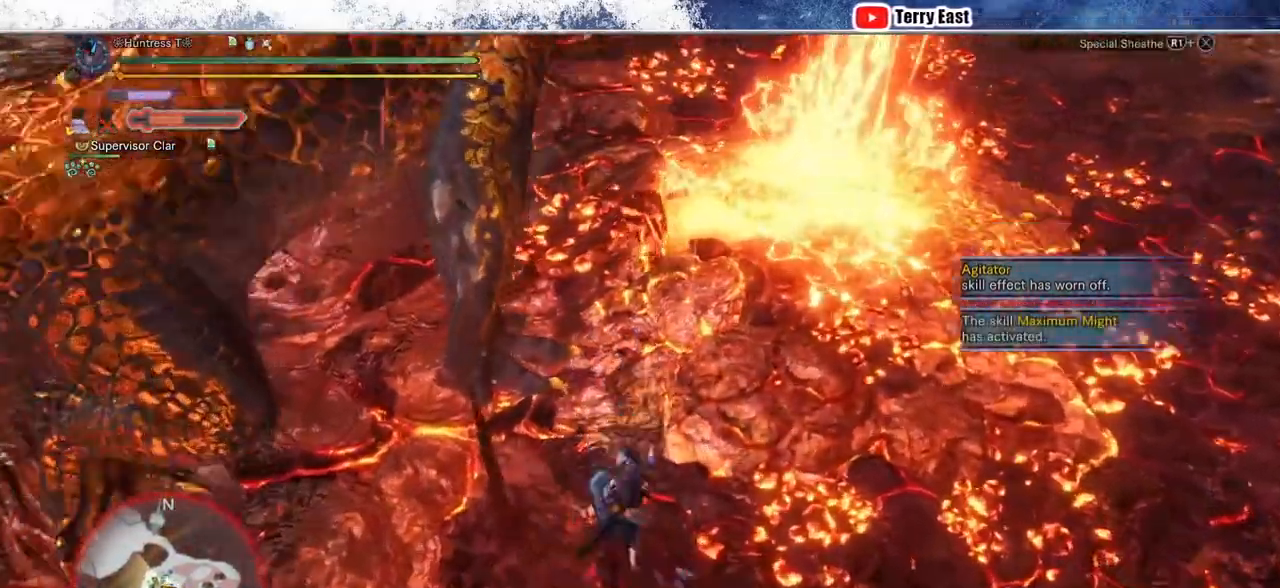
{"dt_ms": 500, "buttons": [], "left_stick": "up", "right_stick": "center", "events": [[50, "CROSS", "down"], [50, "L1", "up"], [50, "R1", "down"], [133, "CROSS", "up"], [133, "R1", "up"], [200, "CROSS", "down"], [200, "R1", "down"], [283, "R1", "up"], [300, "CROSS", "up"], [350, "L1", "down"], [467, "L1", "up"]]}
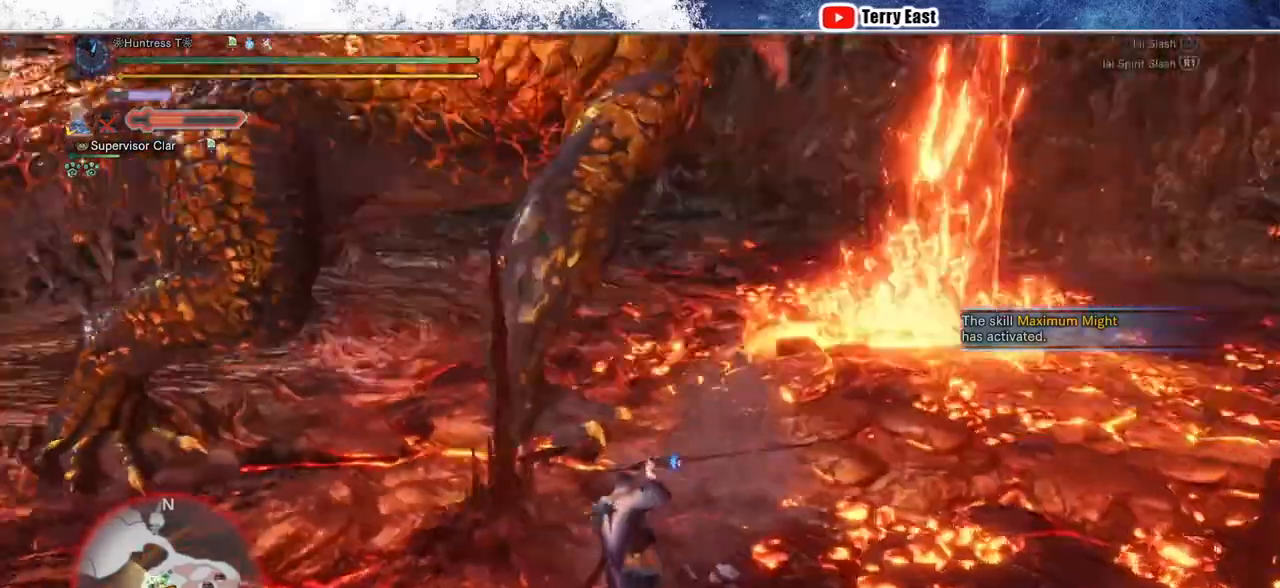
{"dt_ms": 500, "buttons": [], "left_stick": "center", "right_stick": "center", "events": [[117, "left_stick", "center"], [333, "TRIANGLE", "down"], [433, "TRIANGLE", "up"]]}
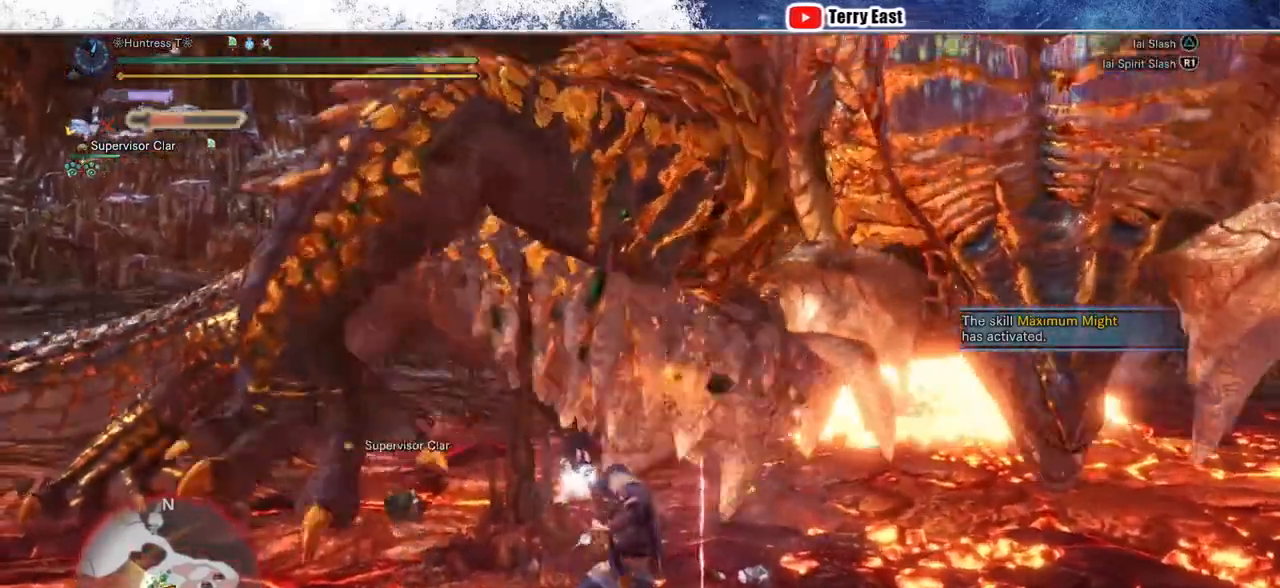
{"dt_ms": 500, "buttons": [], "left_stick": "center", "right_stick": "center", "events": [[17, "TRIANGLE", "down"], [100, "TRIANGLE", "up"], [200, "TRIANGLE", "down"], [217, "DPAD_UP", "down"], [250, "DPAD_UP", "up"], [283, "TRIANGLE", "up"], [367, "TRIANGLE", "down"], [450, "TRIANGLE", "up"]]}